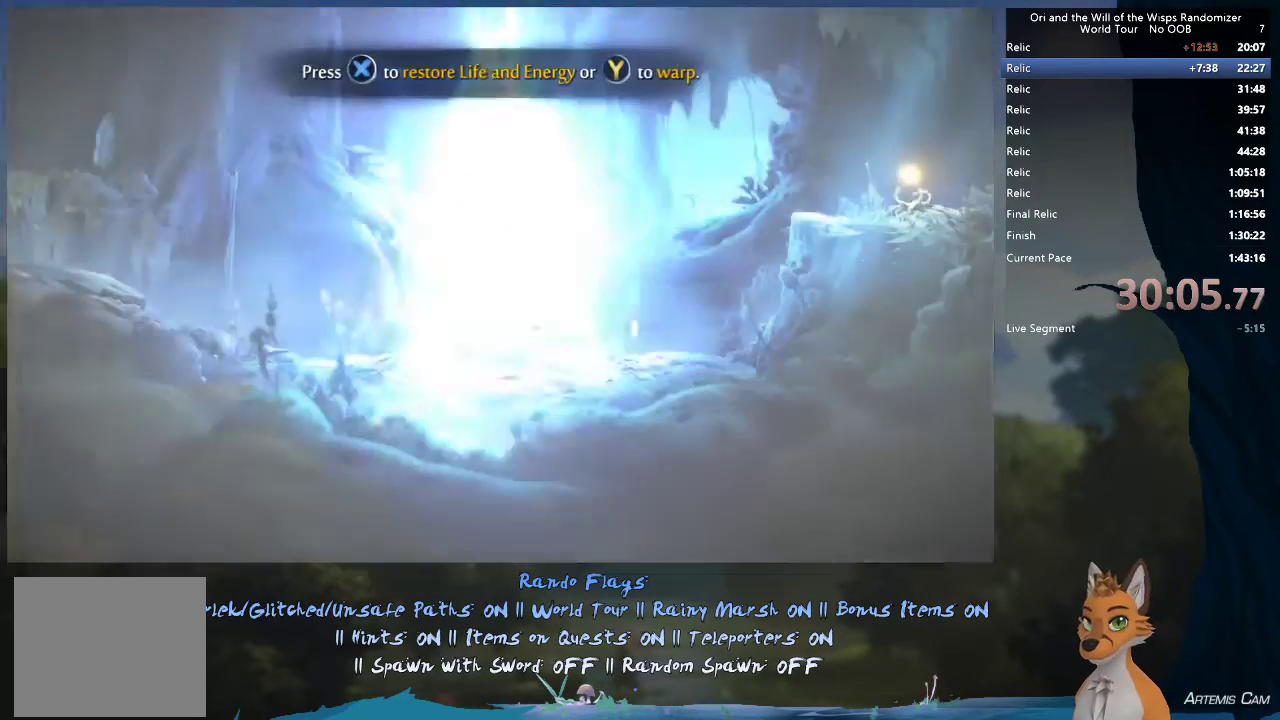
Gameplay with a controller (Xbox layout); each line is a JSON object with the inputs held at the frame after it (dt_ms = milliseconds from this image to that frame). "events" lists button and stick changes between this image and that frame as [ms after this image, input, new state], when the widget could be followed in between. This overlay highlights the sticks when they move; stick clicks (L3 R3) are not distinguishable. Not read: L3 R3.
{"dt_ms": 500, "buttons": [], "left_stick": "right", "right_stick": "center", "events": [[333, "left_stick", "right"]]}
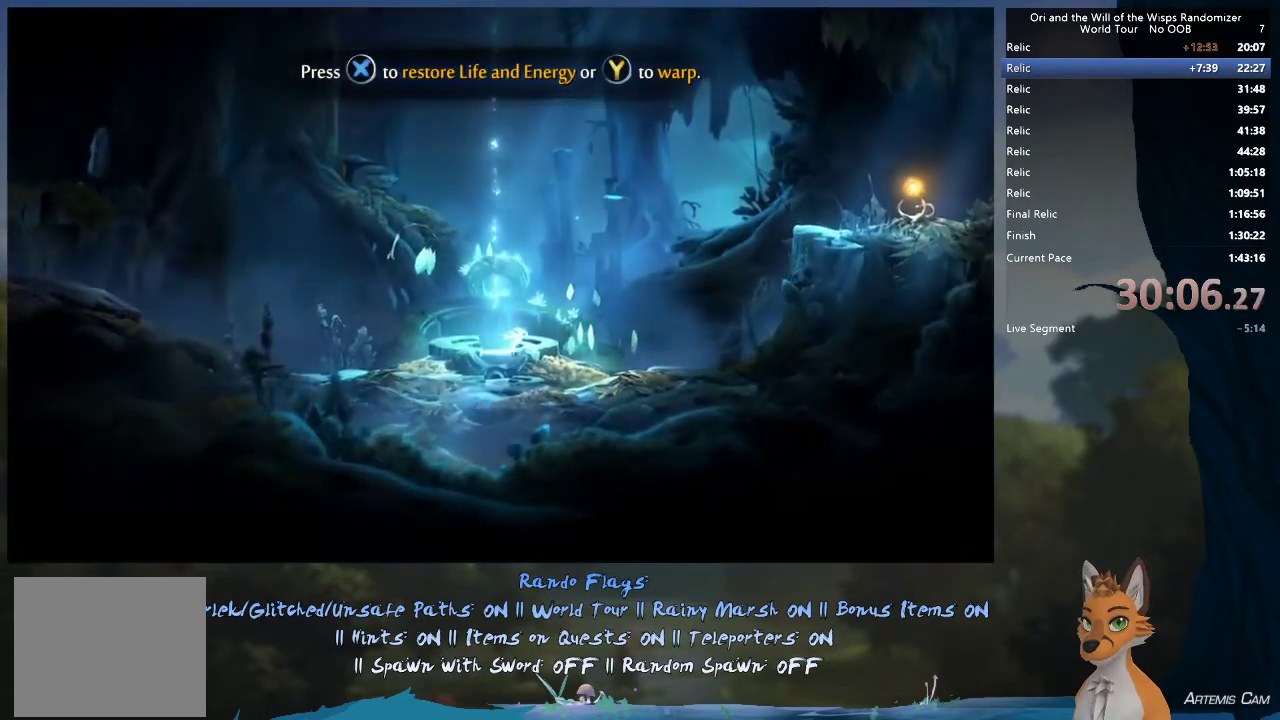
{"dt_ms": 400, "buttons": [], "left_stick": "right", "right_stick": "center", "events": []}
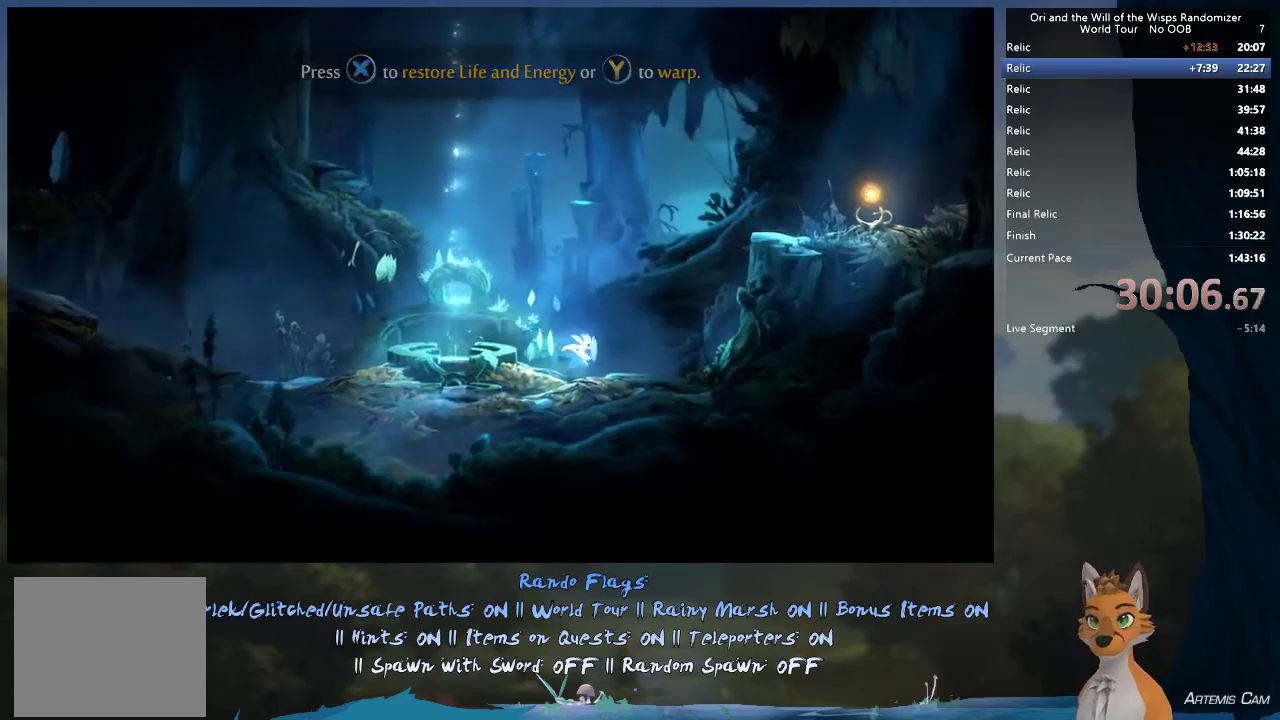
{"dt_ms": 400, "buttons": [], "left_stick": "right", "right_stick": "center", "events": [[67, "A", "down"], [350, "A", "up"]]}
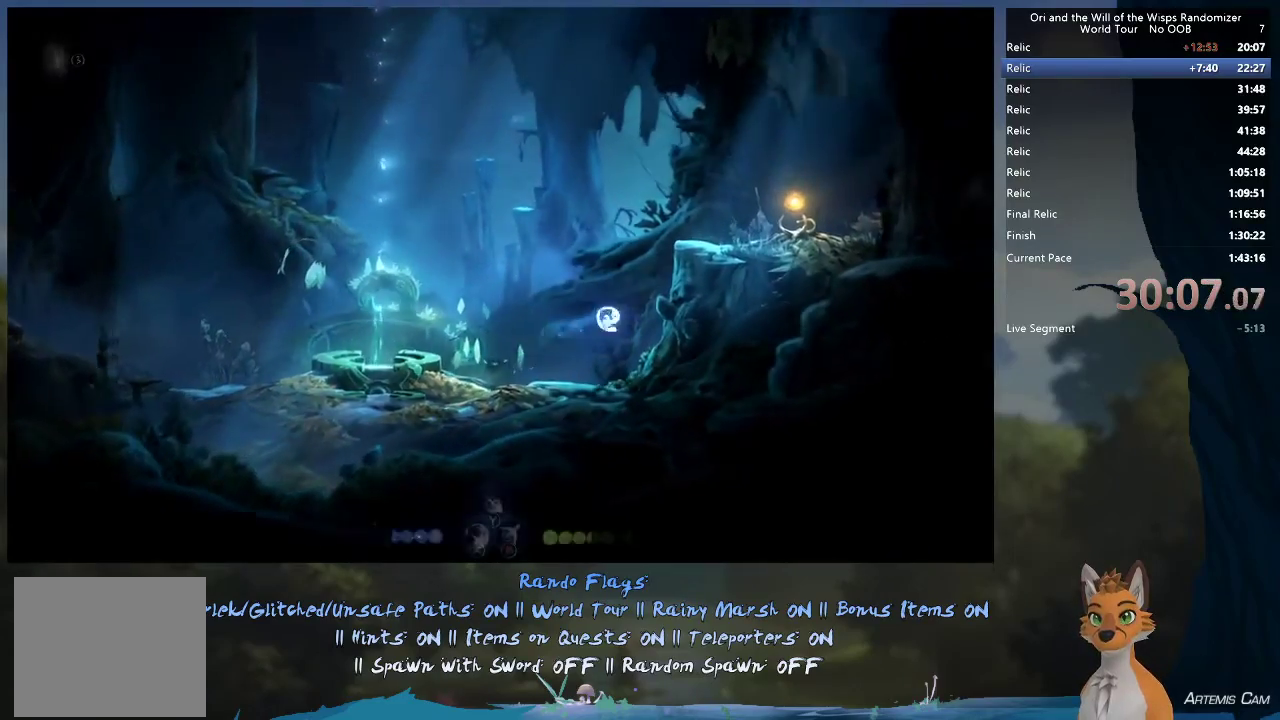
{"dt_ms": 600, "buttons": [], "left_stick": "right", "right_stick": "center", "events": [[17, "A", "down"], [233, "A", "up"], [317, "A", "down"], [583, "A", "up"]]}